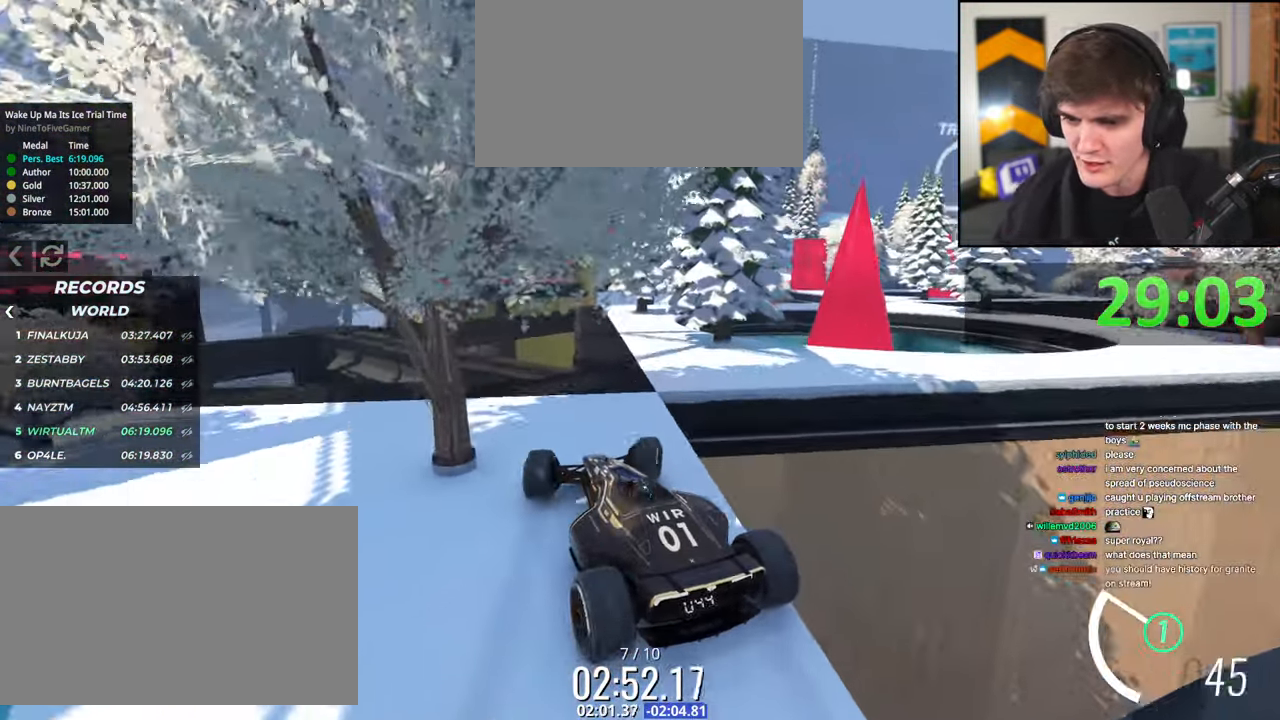
Gameplay with keyboard; each line is a JSON object with the keys held at the frame after it. "events" lists presses ("down") and releases ("up") of "brake", "down", "left", "right" and "up" between this image and that frame as [ms after this image, input, new state], when the widget could be followed in between. No other keys are recorded. Mouse input is not recorded. Key names are as the overlay labels them; some are game actions (e.g. jump) rather than physical keys.
{"keys": [], "events": [[134, "up", "up"], [184, "right", "up"], [267, "left", "down"], [417, "left", "up"]]}
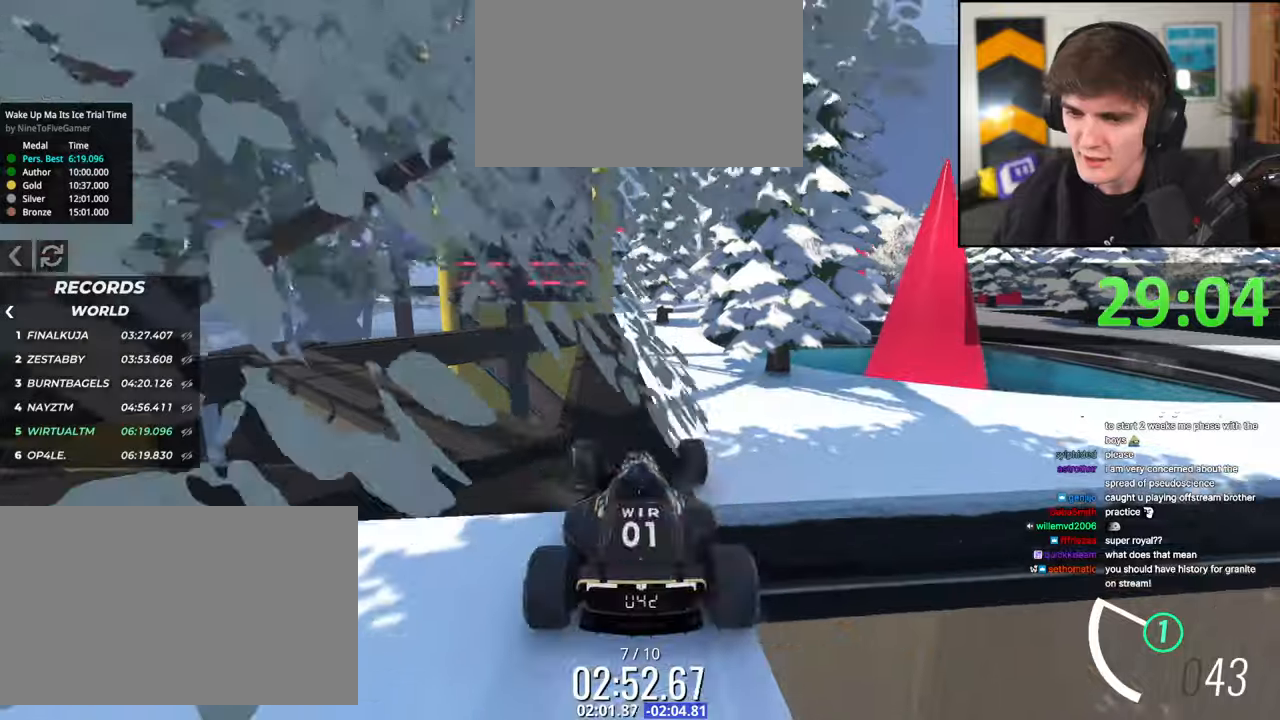
{"keys": [], "events": [[67, "left", "down"], [200, "left", "up"], [334, "up", "down"], [384, "right", "down"], [434, "up", "up"], [484, "right", "up"]]}
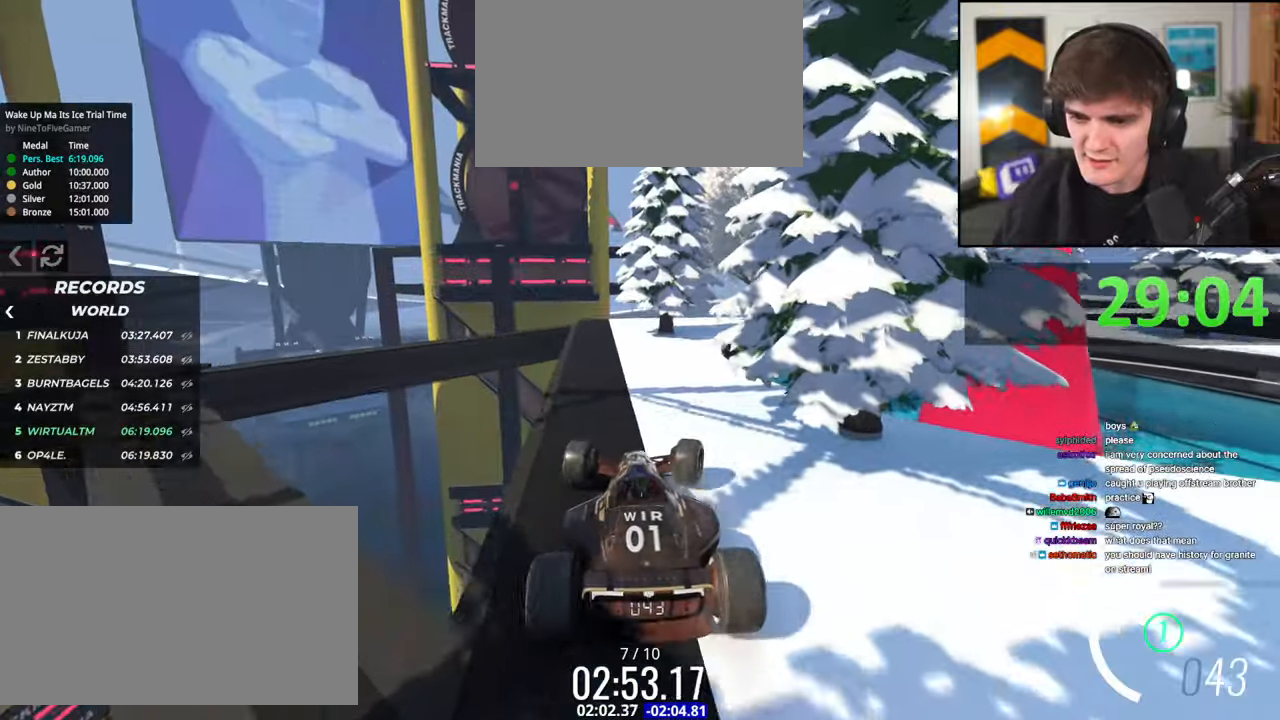
{"keys": [], "events": [[67, "left", "down"], [300, "up", "down"], [317, "left", "up"], [450, "up", "up"]]}
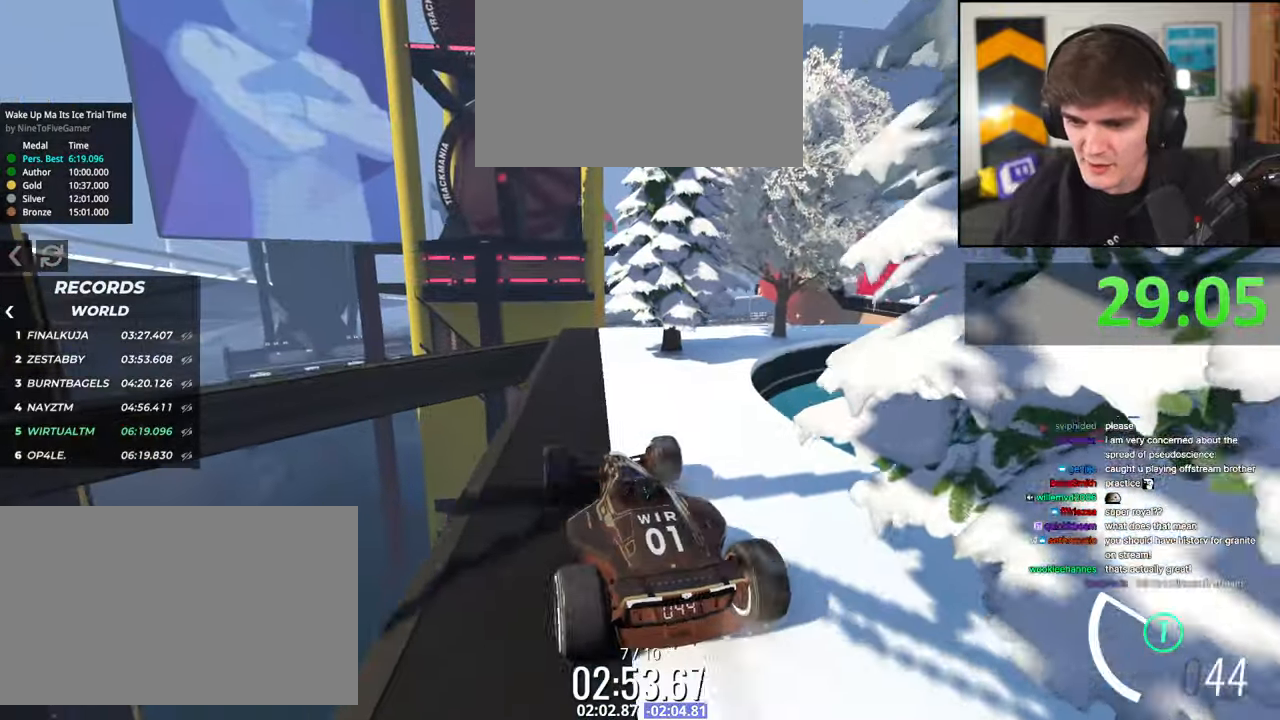
{"keys": ["brake", "right"], "events": [[84, "right", "down"], [234, "right", "up"], [317, "brake", "down"], [317, "right", "down"]]}
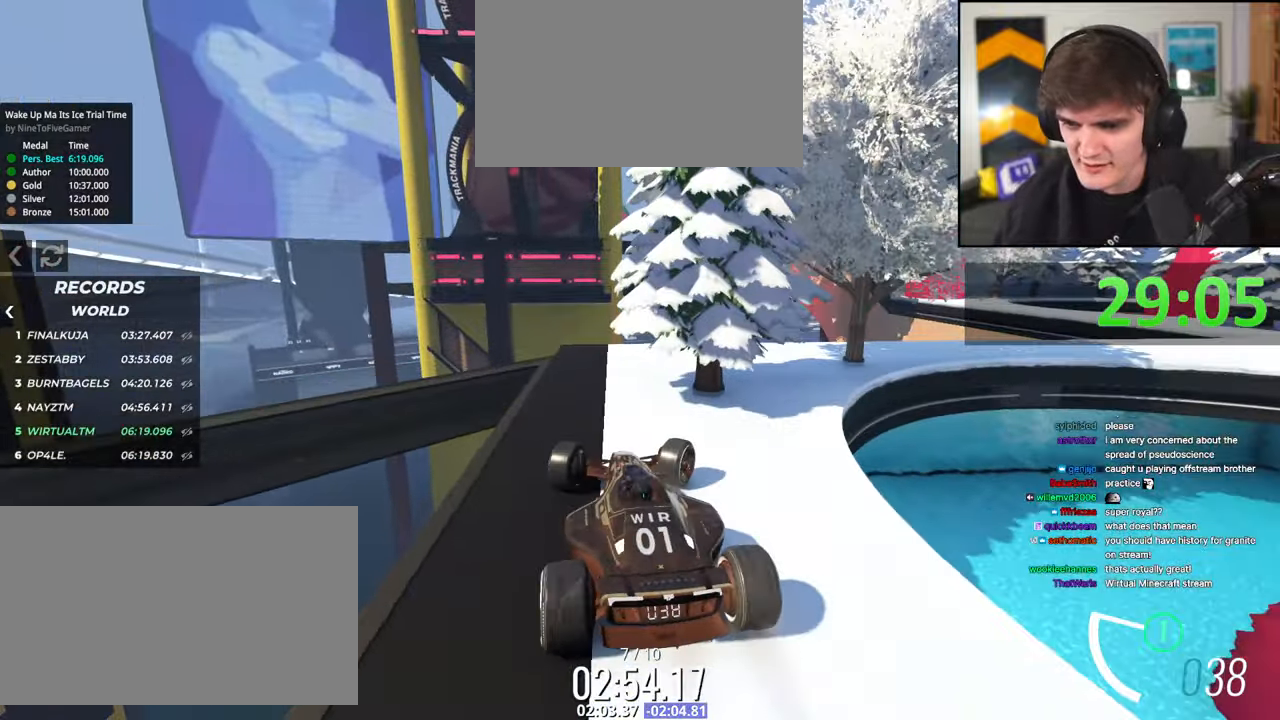
{"keys": ["brake", "left"], "events": [[67, "brake", "up"], [150, "brake", "down"], [200, "right", "up"], [300, "right", "down"], [384, "right", "up"], [484, "left", "down"]]}
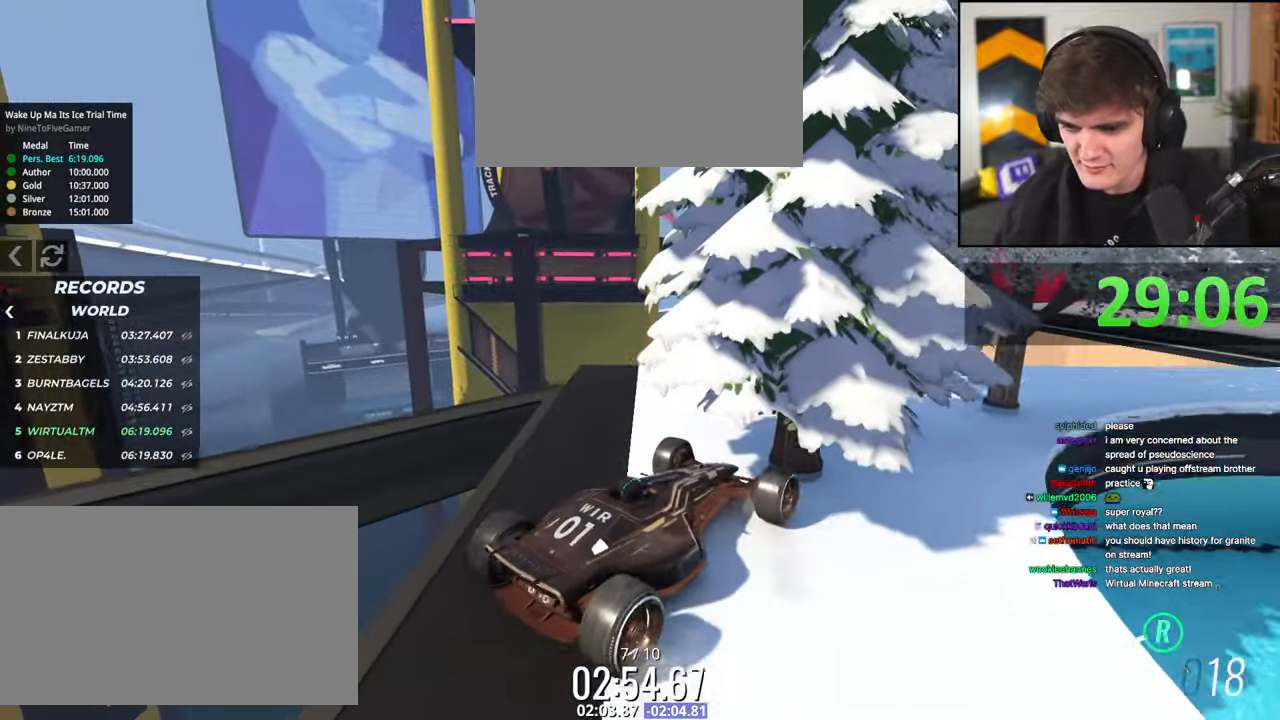
{"keys": ["right", "up"], "events": [[17, "left", "up"], [117, "brake", "up"], [117, "up", "down"], [267, "right", "down"]]}
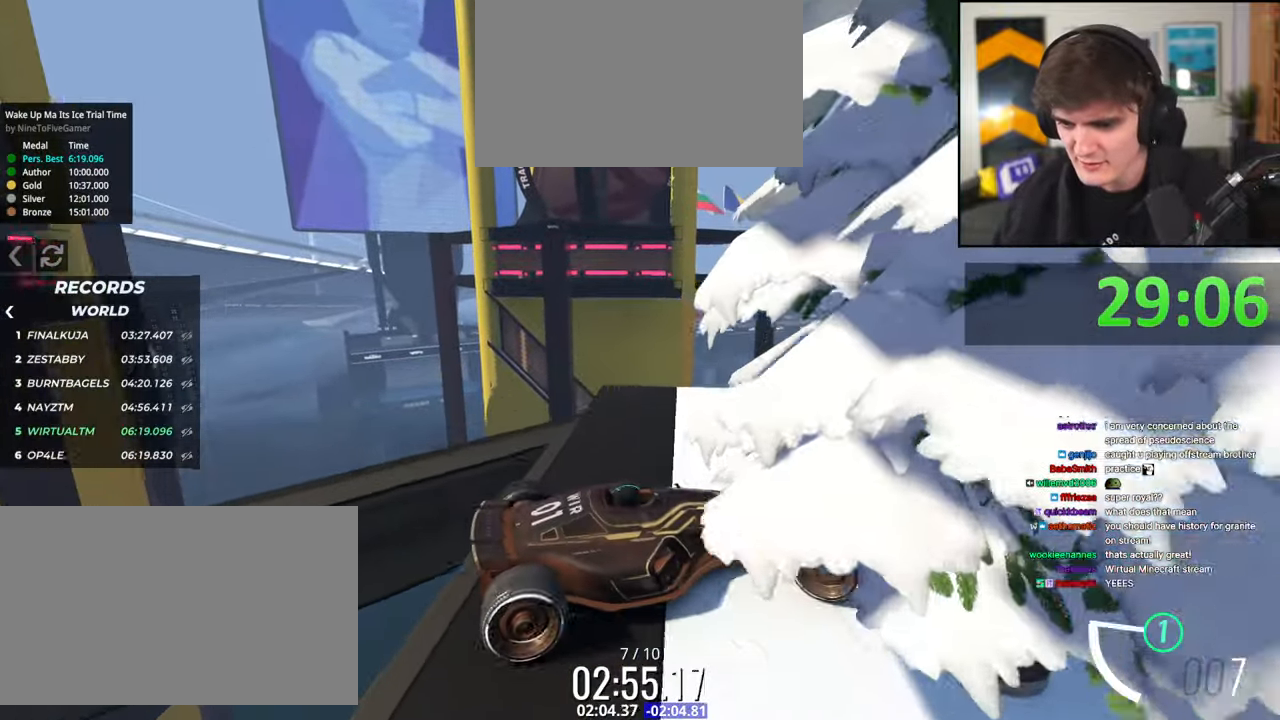
{"keys": [], "events": [[367, "right", "up"], [367, "up", "up"]]}
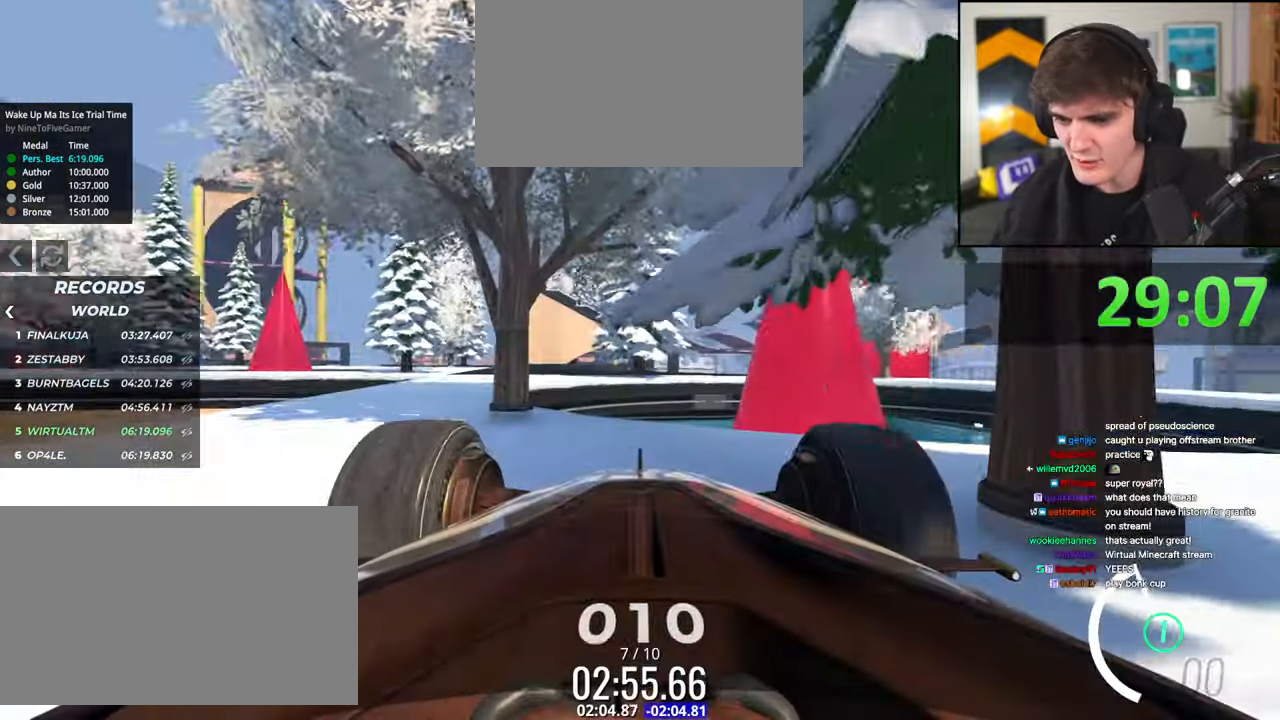
{"keys": ["left"], "events": [[100, "left", "down"]]}
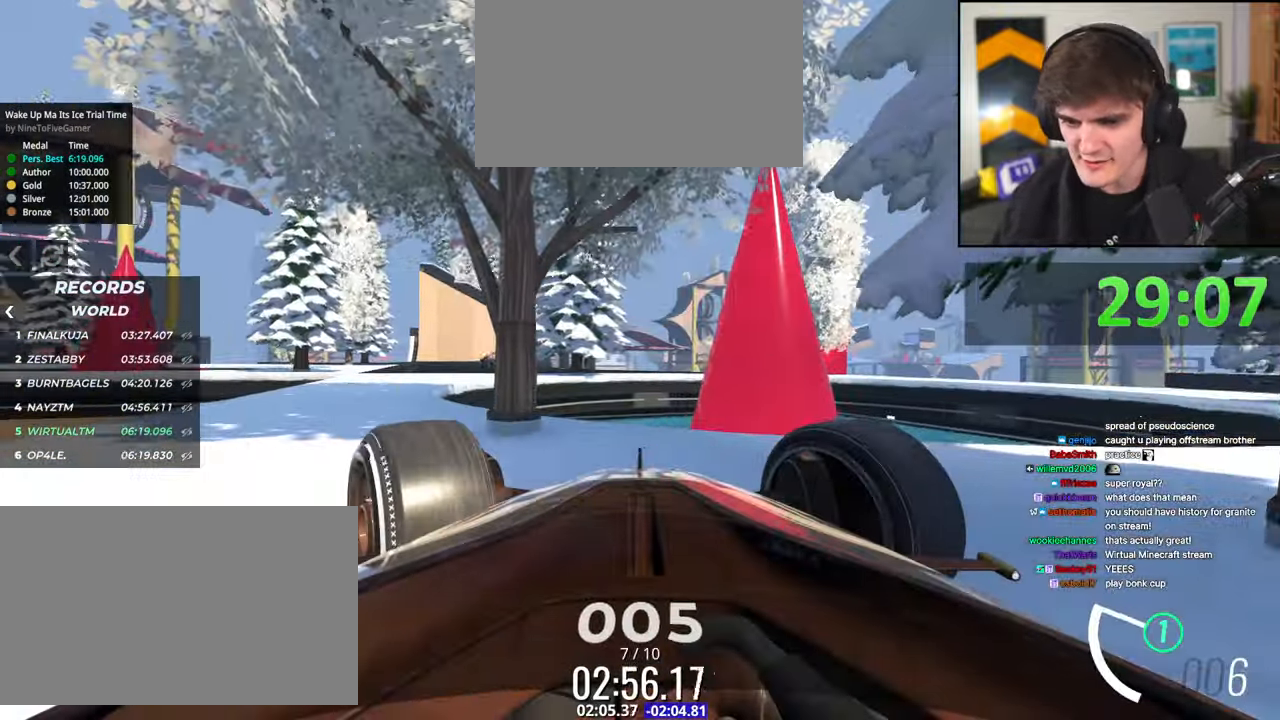
{"keys": ["up"], "events": [[67, "left", "up"], [117, "up", "down"], [400, "left", "down"], [450, "left", "up"]]}
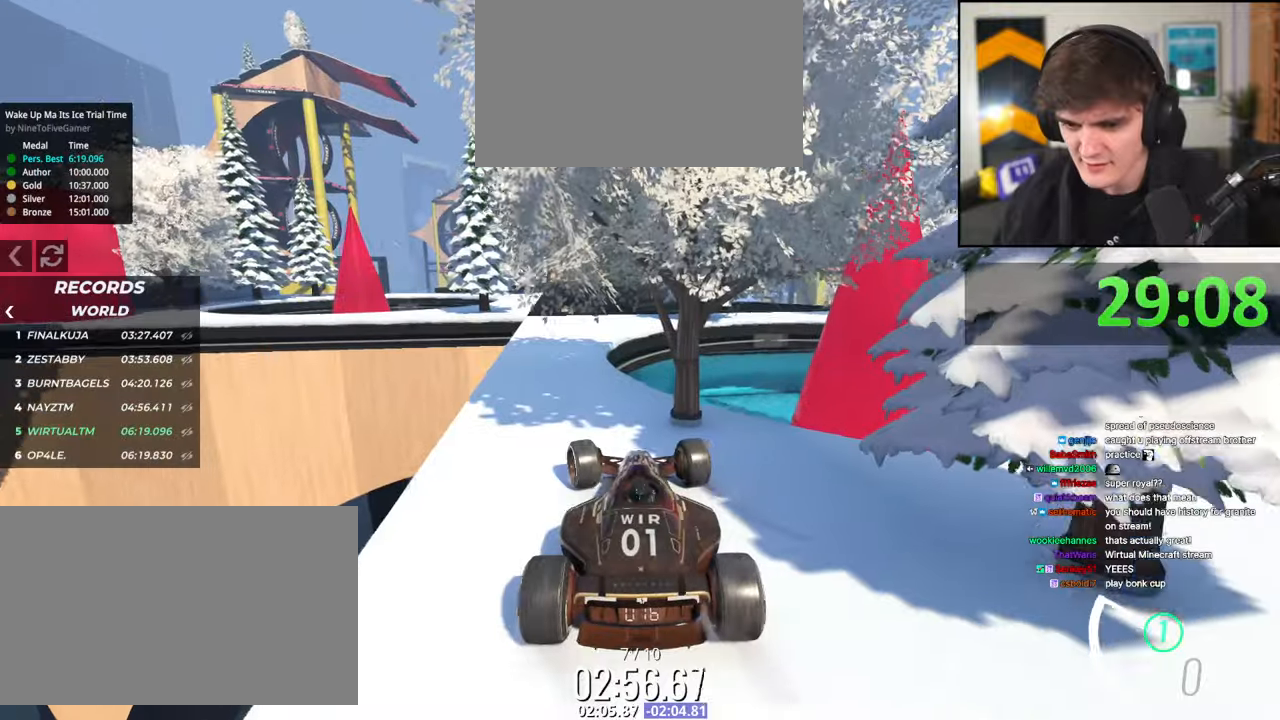
{"keys": ["up"], "events": [[34, "left", "down"], [184, "left", "up"], [234, "right", "down"], [417, "right", "up"]]}
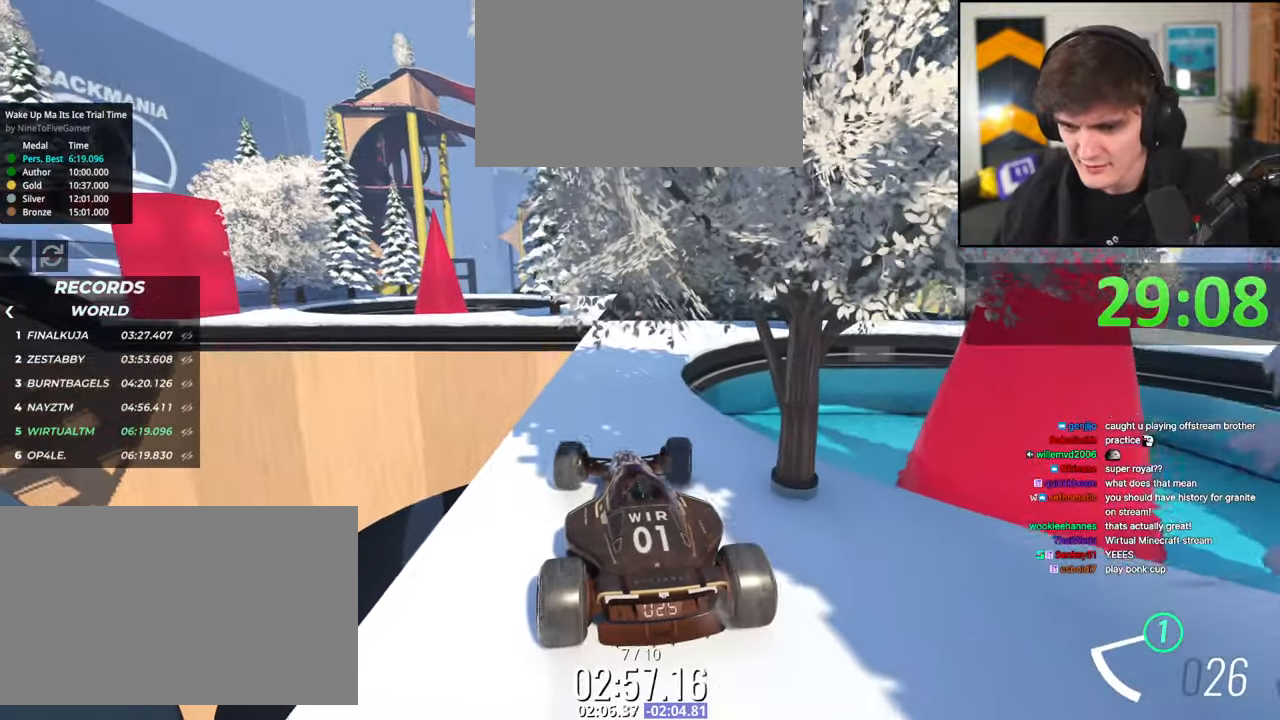
{"keys": ["up"], "events": []}
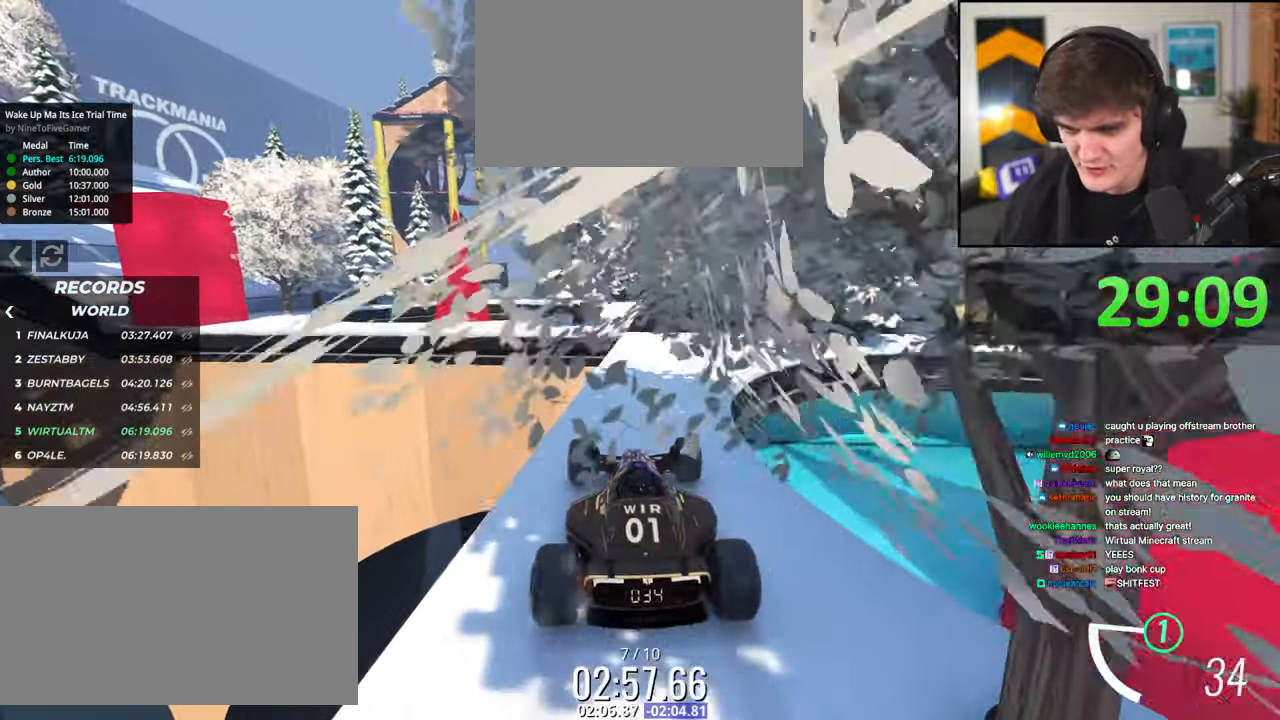
{"keys": ["up"], "events": [[400, "right", "down"], [450, "right", "up"]]}
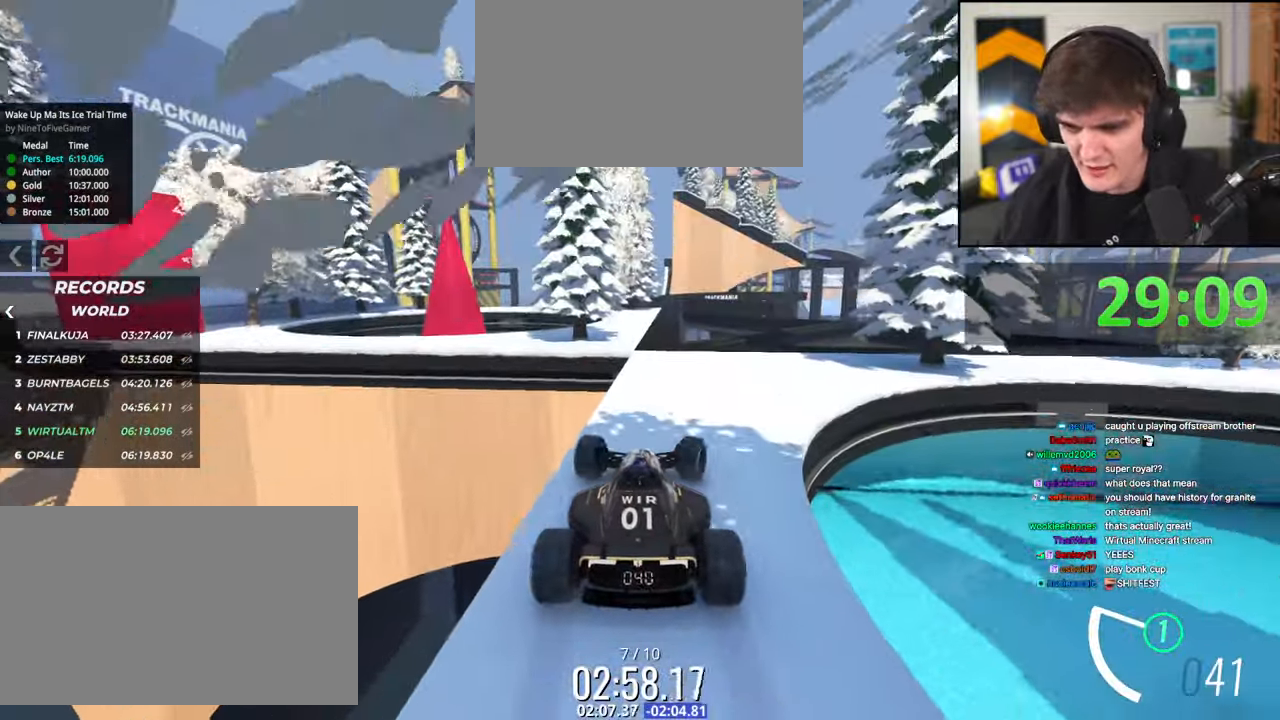
{"keys": ["right", "up"], "events": [[50, "left", "down"], [134, "left", "up"], [467, "right", "down"]]}
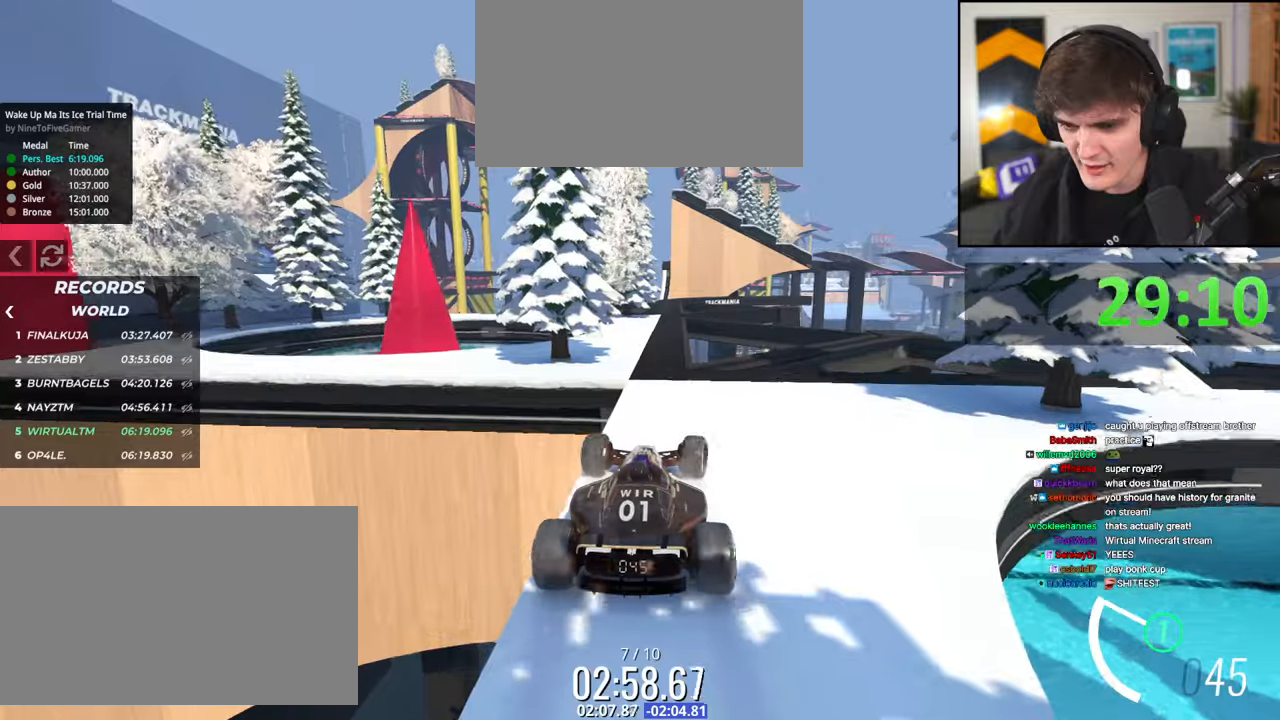
{"keys": ["right", "up"], "events": [[50, "right", "up"], [100, "left", "down"], [300, "left", "up"], [484, "right", "down"]]}
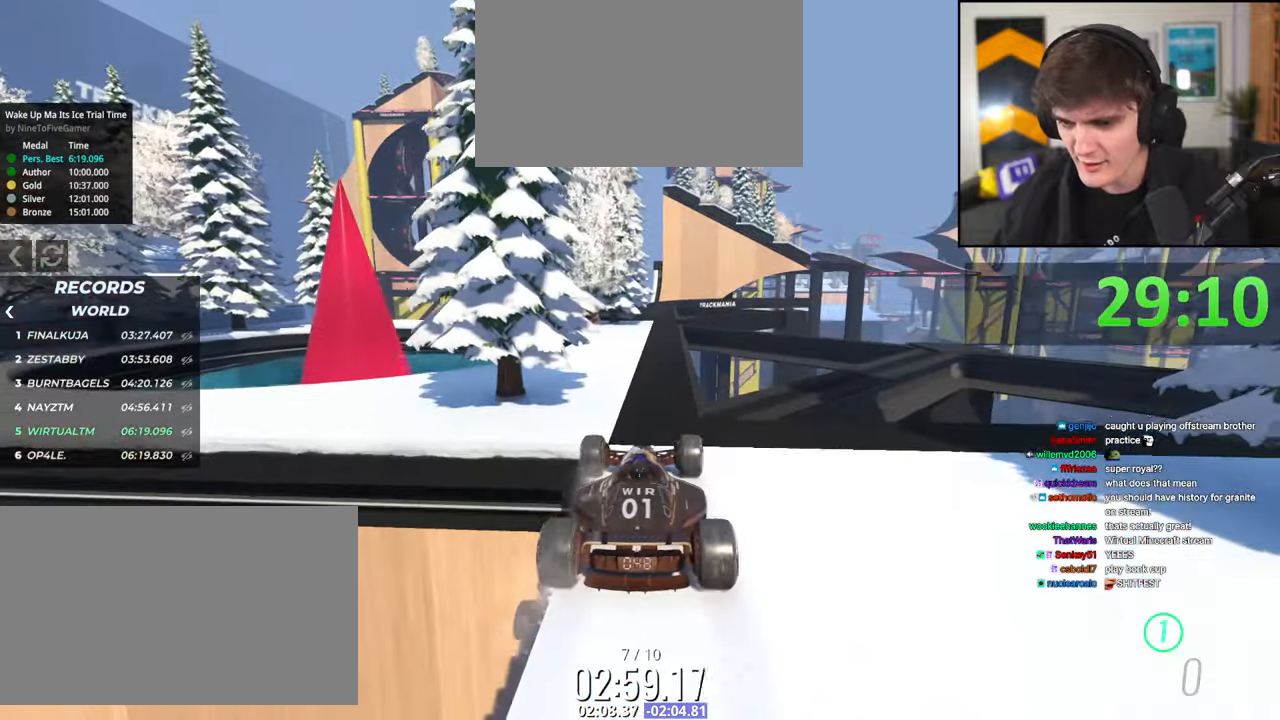
{"keys": ["up"], "events": [[117, "right", "up"], [217, "right", "down"], [400, "right", "up"]]}
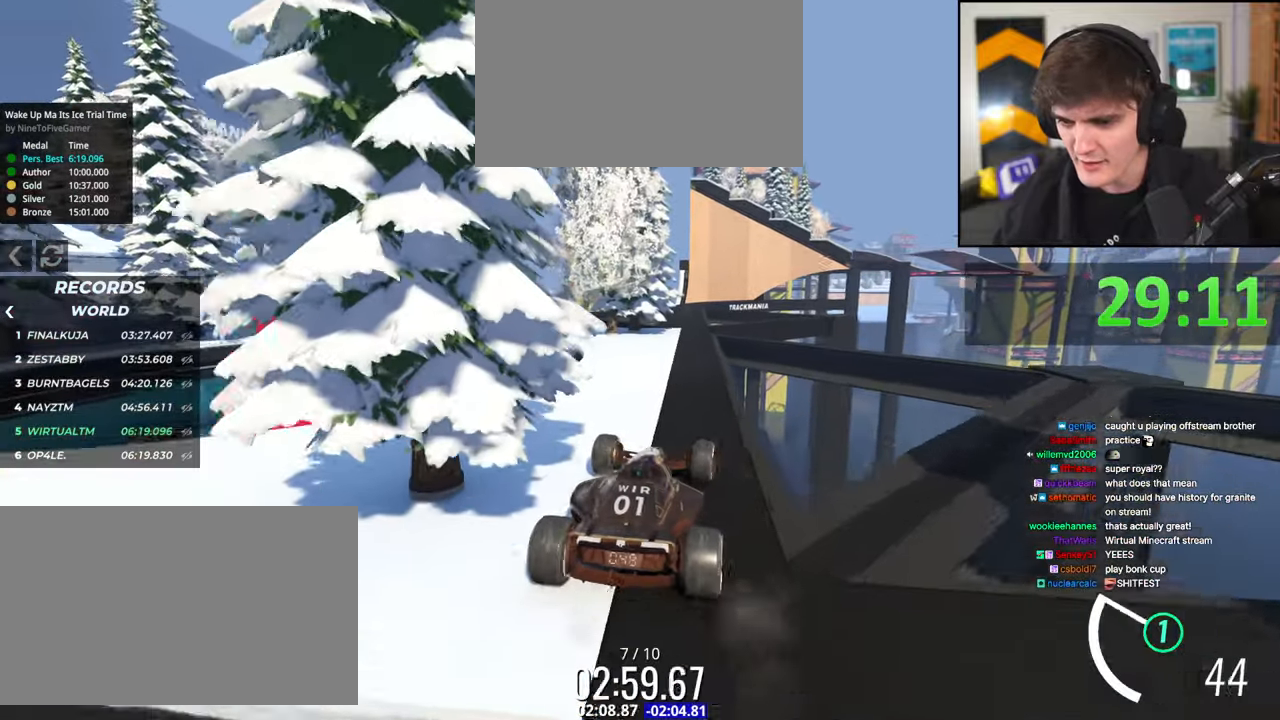
{"keys": ["left", "up"], "events": [[267, "left", "down"], [317, "left", "up"], [467, "left", "down"]]}
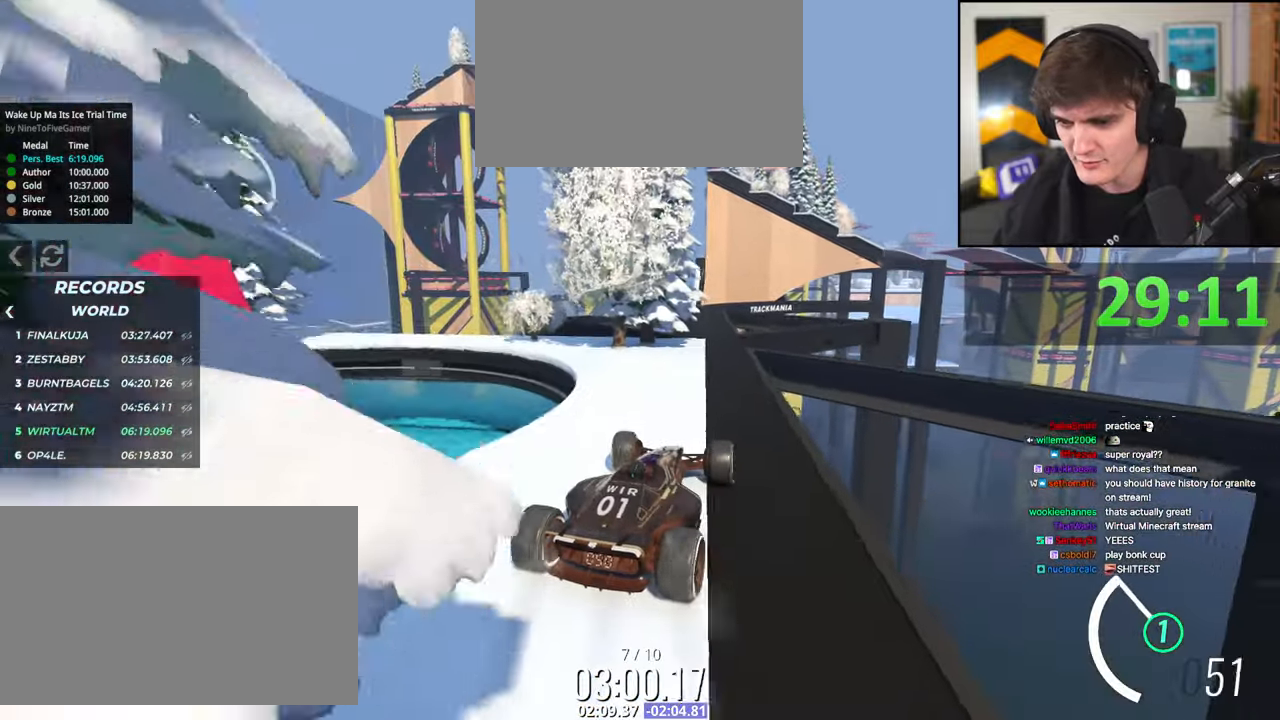
{"keys": ["right", "up"], "events": [[50, "left", "up"], [150, "right", "down"], [334, "right", "up"], [434, "right", "down"]]}
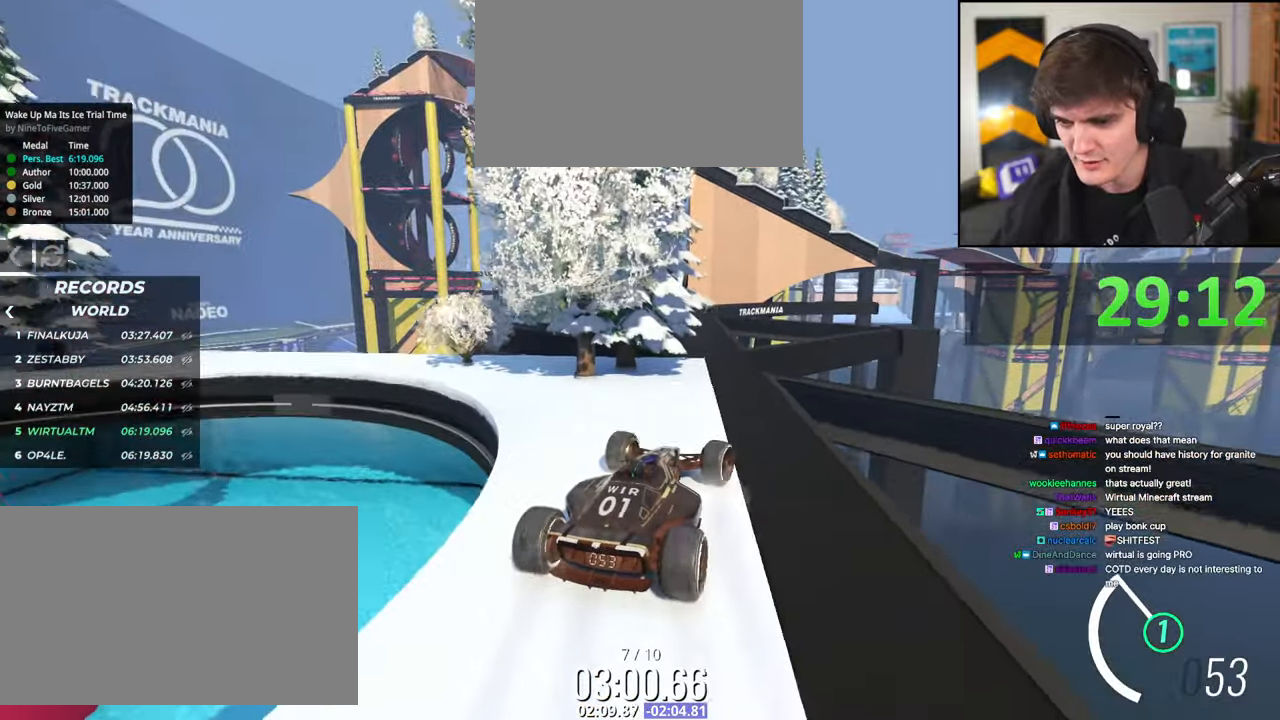
{"keys": ["up"], "events": [[67, "right", "up"], [167, "left", "down"], [267, "left", "up"], [300, "left", "down"], [400, "left", "up"]]}
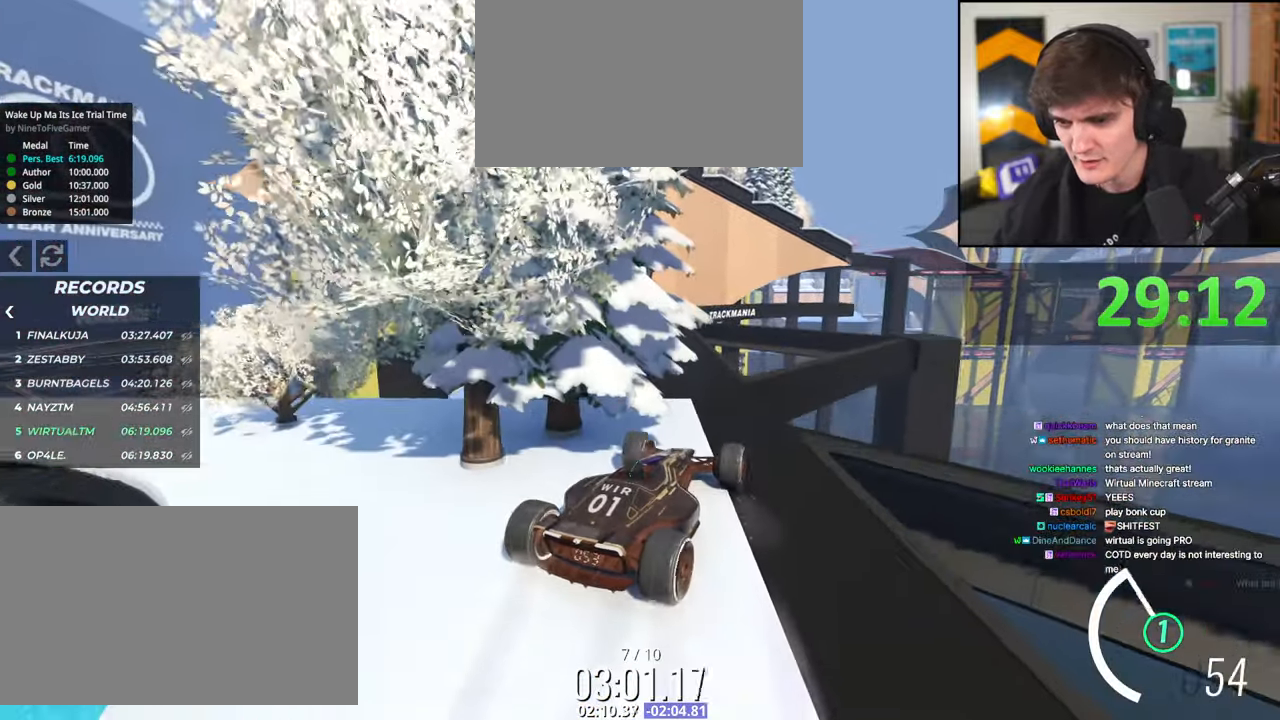
{"keys": ["up"], "events": [[34, "left", "down"], [184, "left", "up"], [284, "left", "down"], [367, "left", "up"]]}
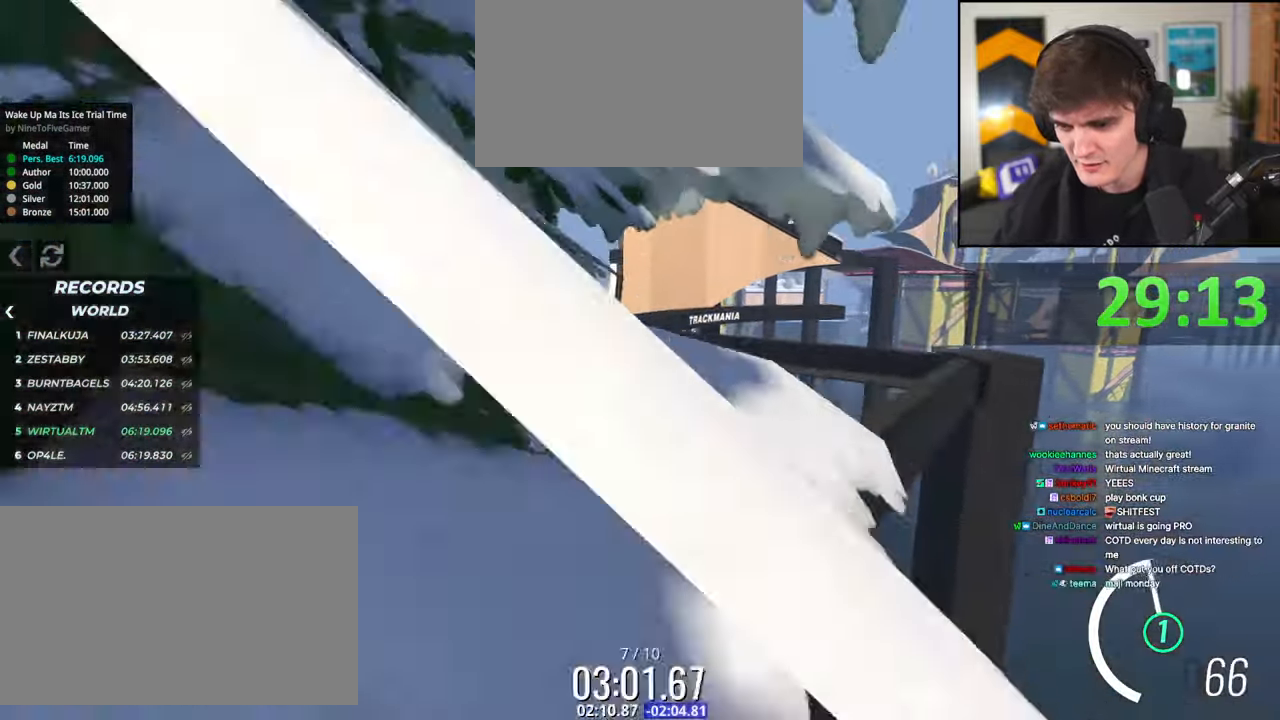
{"keys": ["up"], "events": [[100, "right", "down"], [200, "right", "up"], [384, "right", "down"], [434, "right", "up"]]}
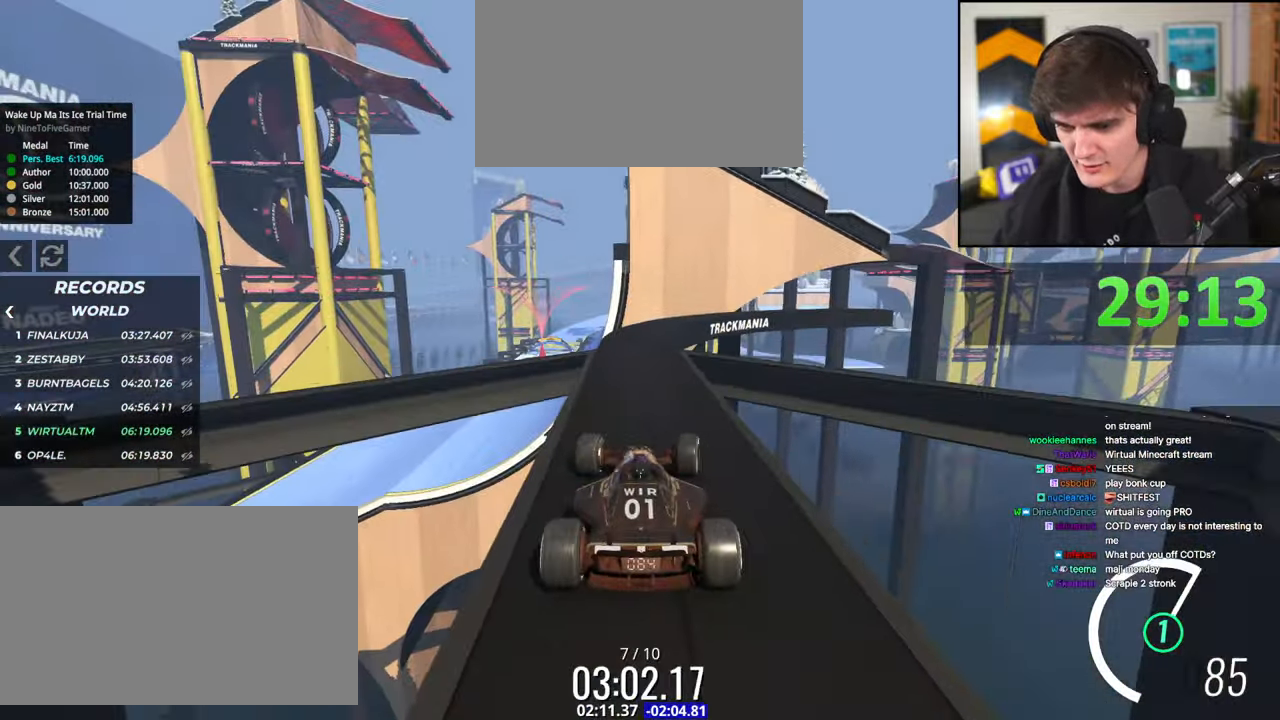
{"keys": ["up"], "events": [[217, "left", "down"], [267, "left", "up"]]}
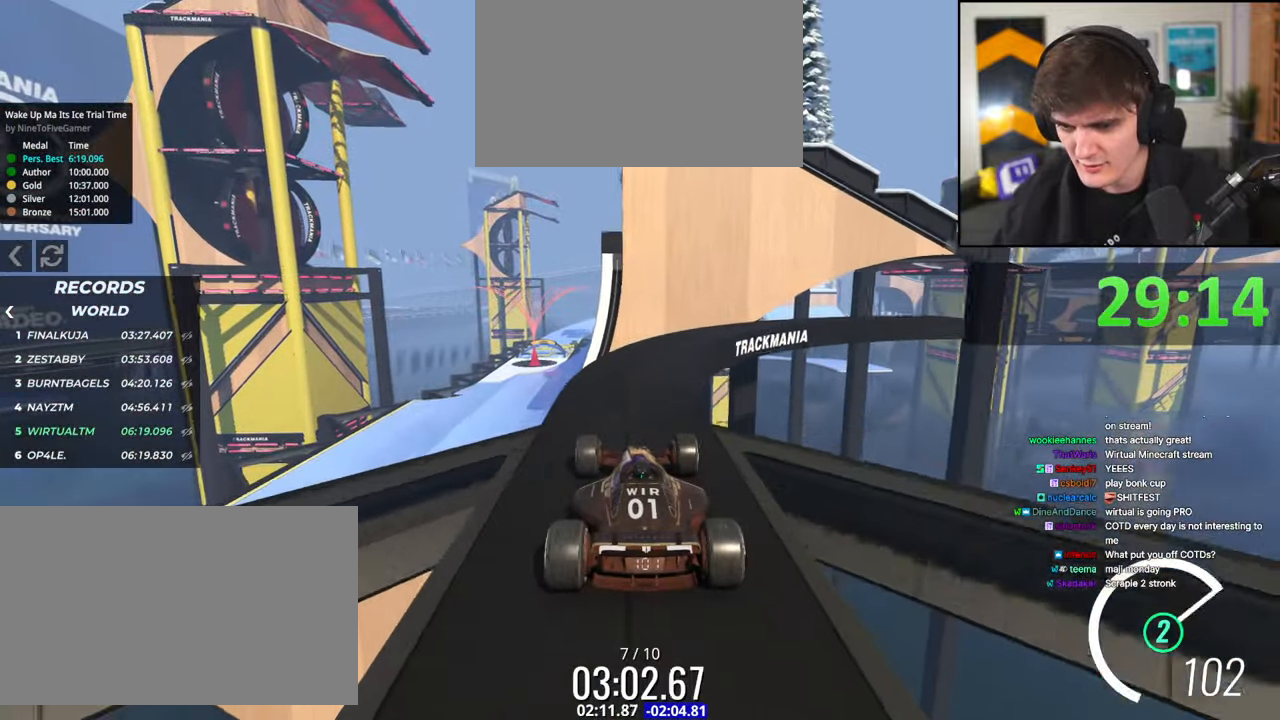
{"keys": ["right", "up"], "events": [[34, "left", "down"], [234, "left", "up"], [317, "right", "down"]]}
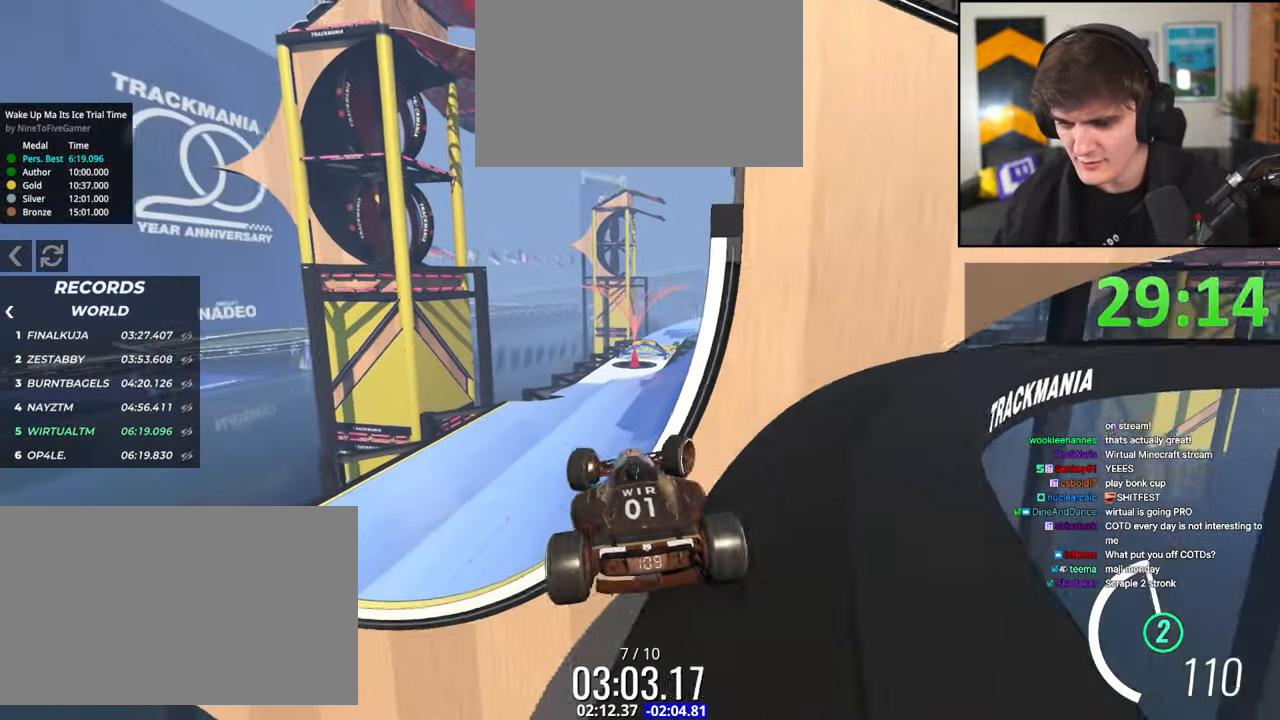
{"keys": ["right", "up"], "events": [[50, "right", "up"], [100, "left", "down"], [284, "left", "up"], [384, "right", "down"]]}
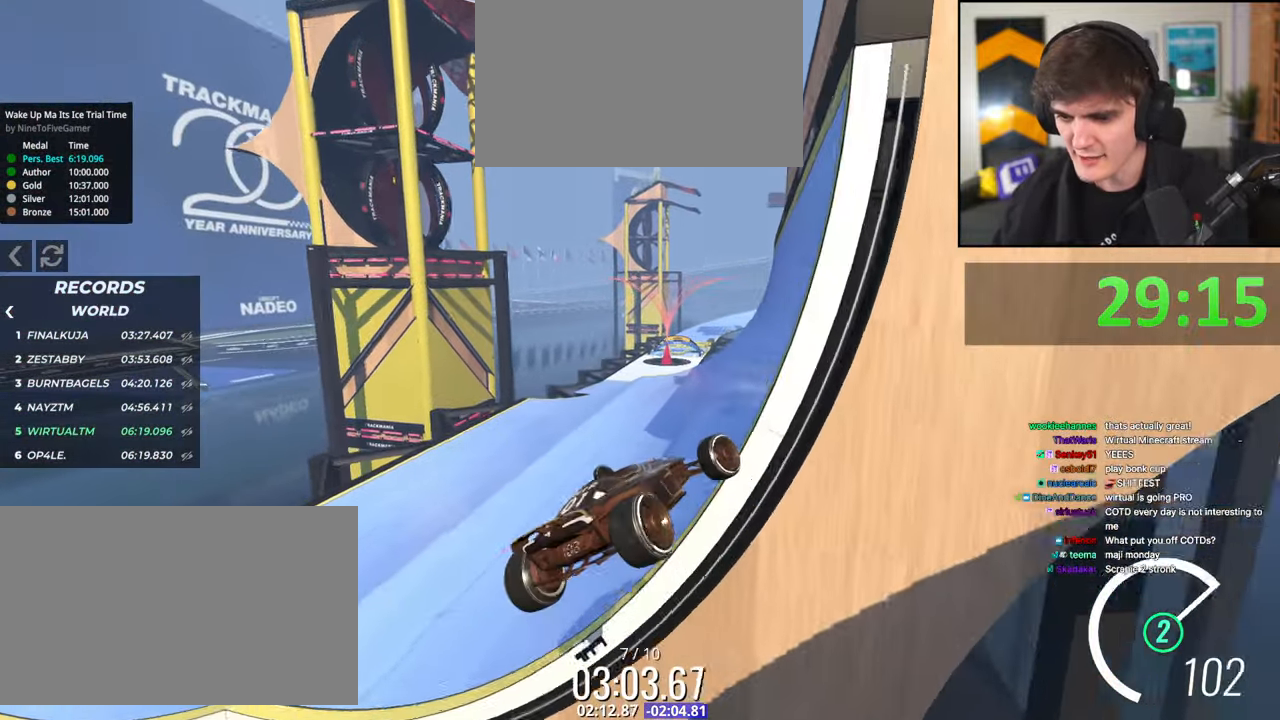
{"keys": ["right", "up"], "events": [[17, "brake", "down"], [117, "brake", "up"]]}
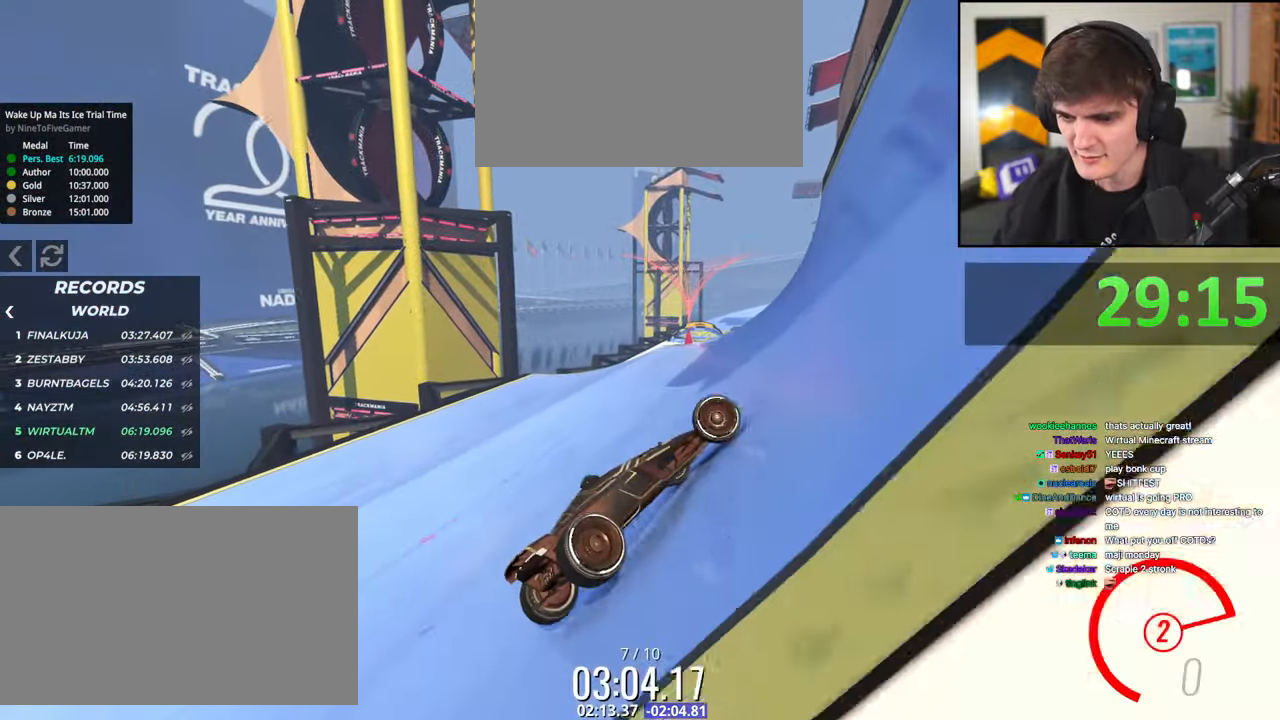
{"keys": ["left", "up"], "events": [[134, "brake", "down"], [284, "brake", "up"], [284, "right", "up"], [417, "left", "down"]]}
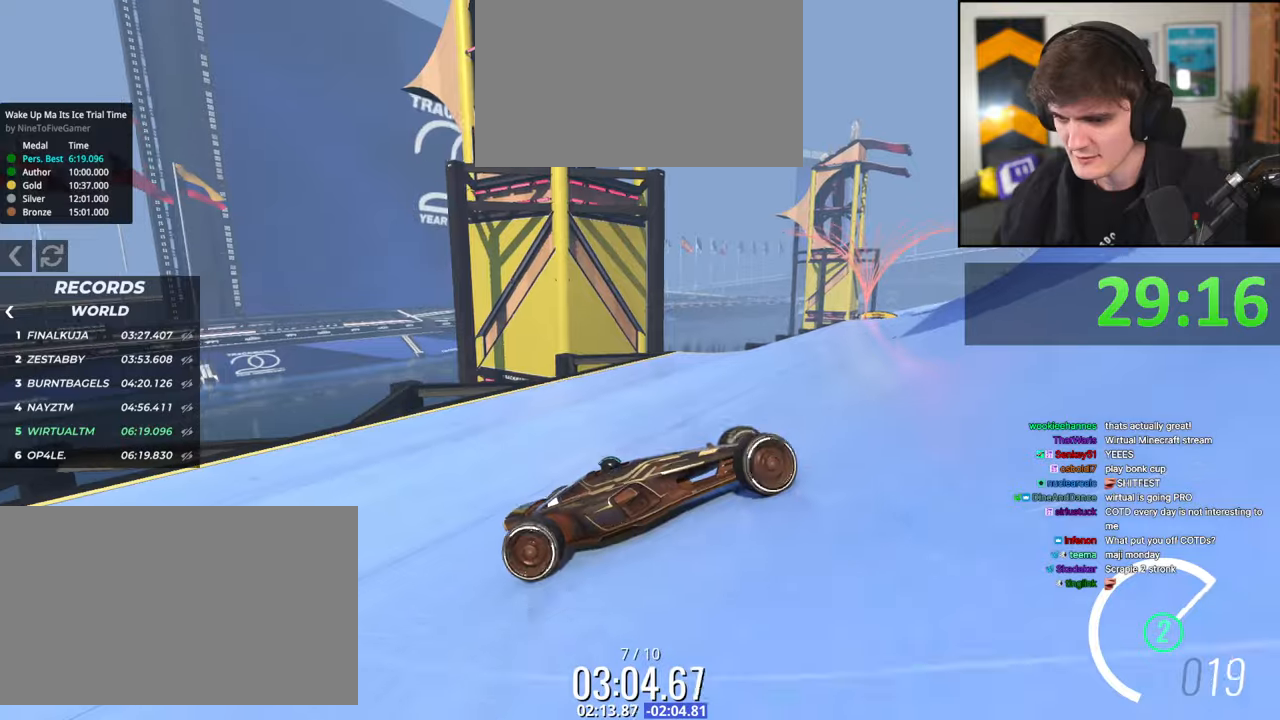
{"keys": ["left", "up"], "events": [[100, "up", "up"], [200, "up", "down"]]}
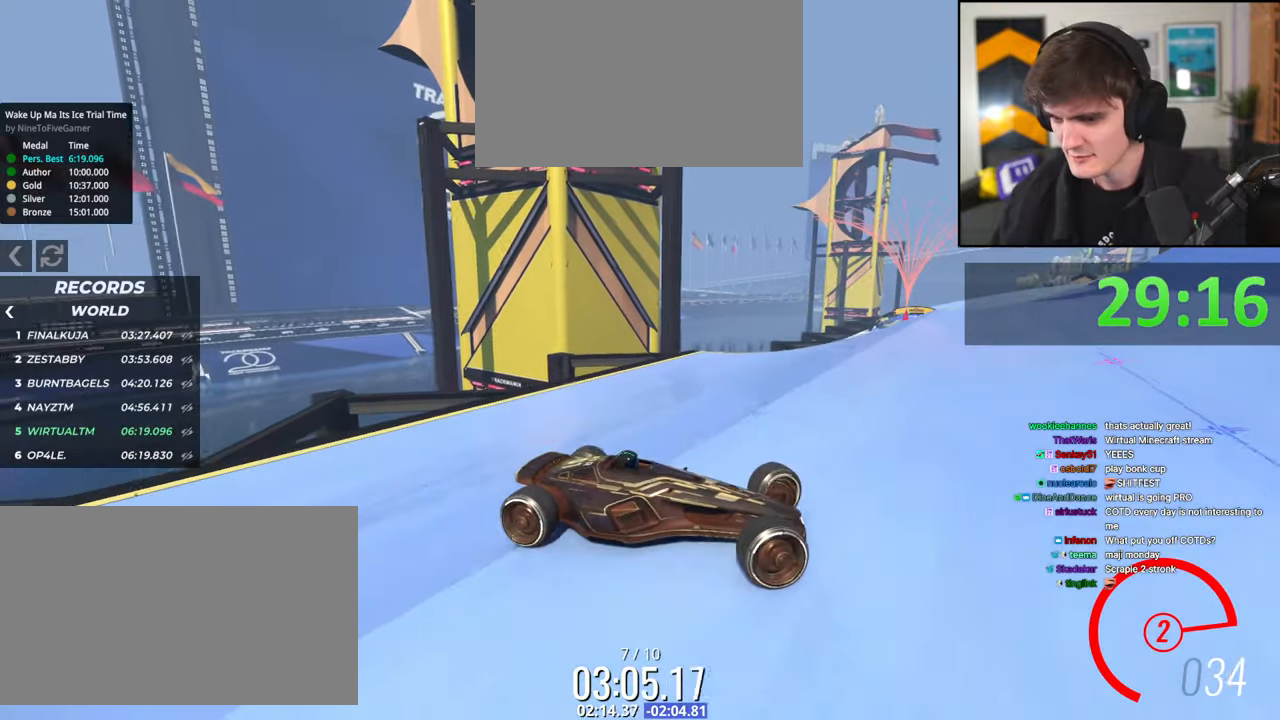
{"keys": ["left"], "events": [[450, "up", "up"]]}
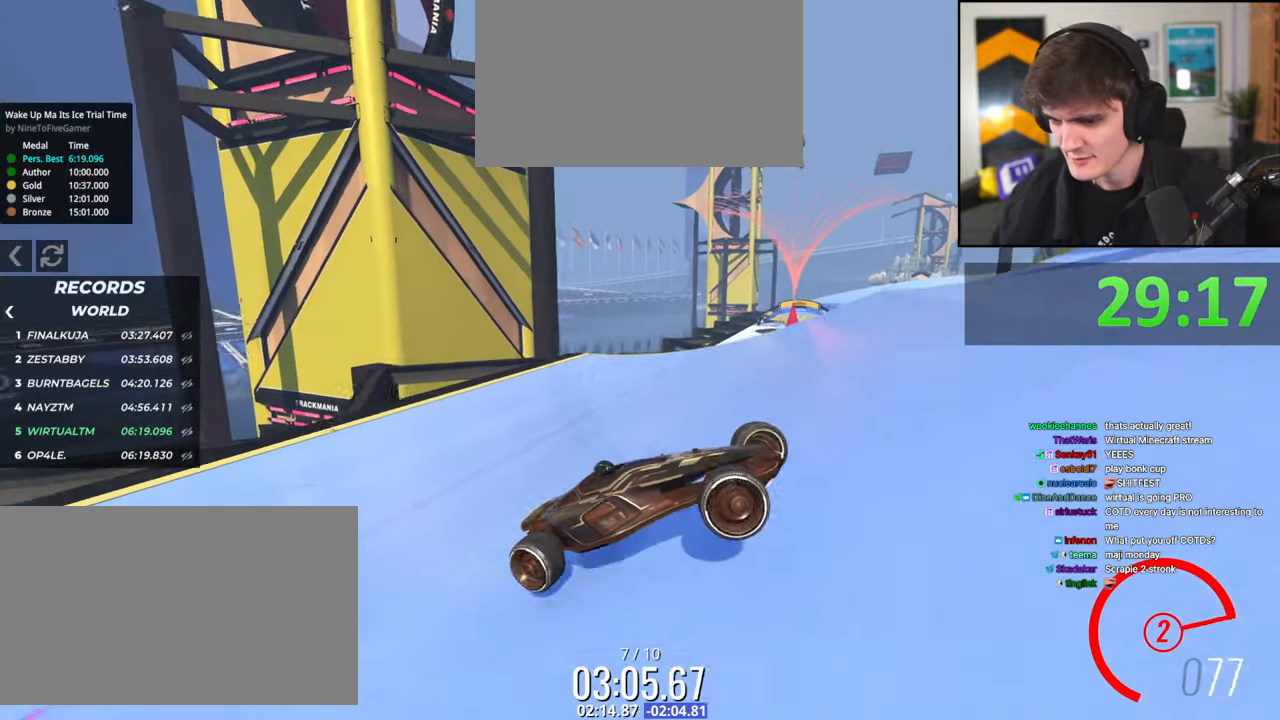
{"keys": ["left", "up"], "events": [[34, "up", "down"]]}
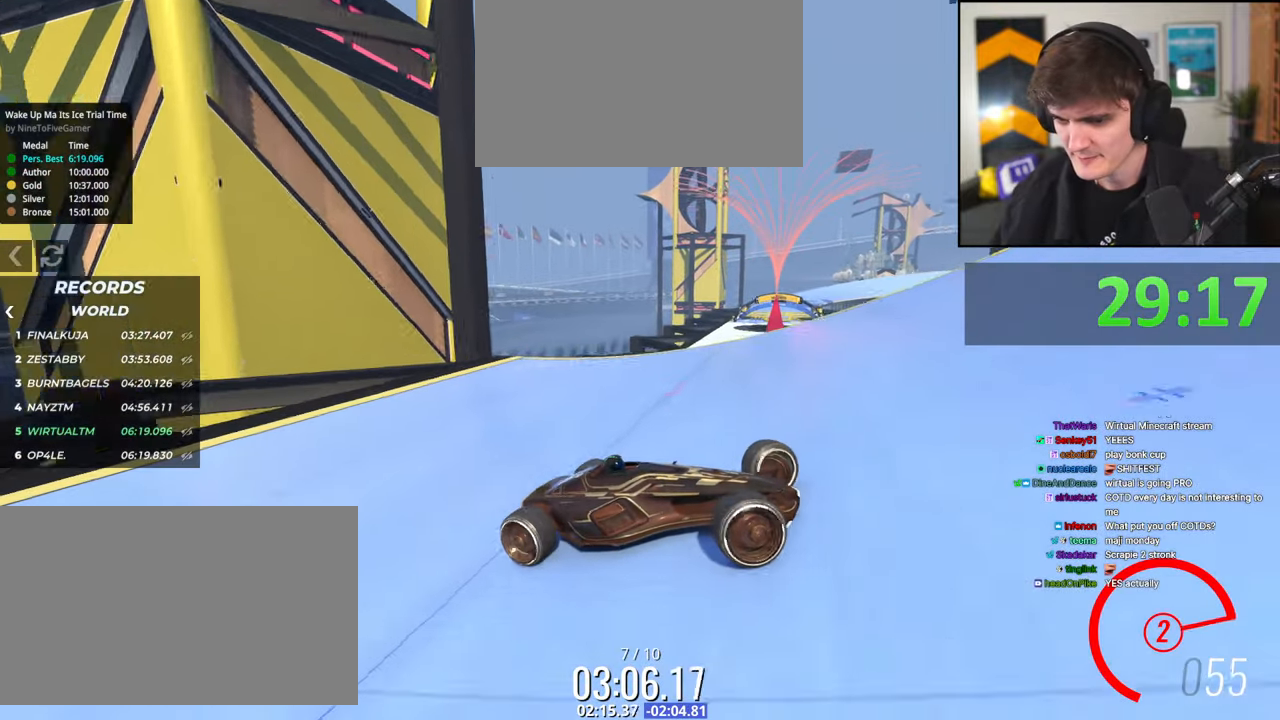
{"keys": ["left", "up"], "events": [[50, "up", "up"], [150, "up", "down"]]}
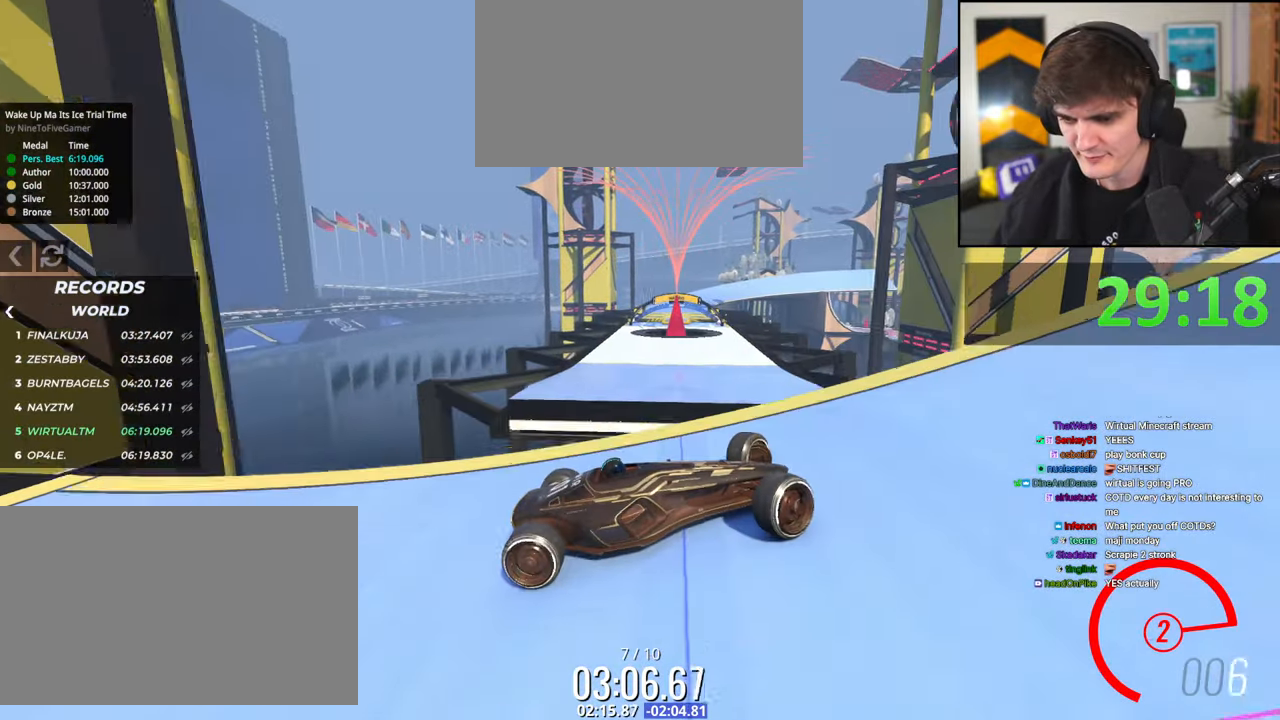
{"keys": ["left", "up"], "events": []}
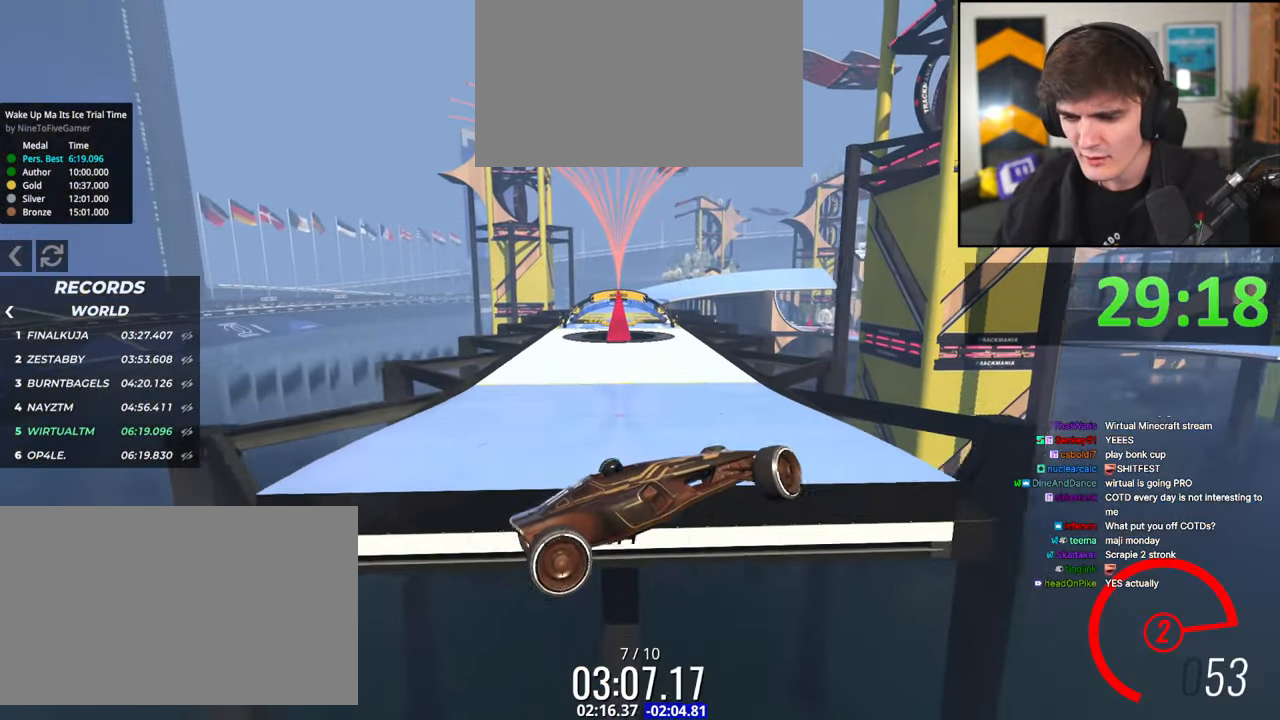
{"keys": ["left", "up"], "events": []}